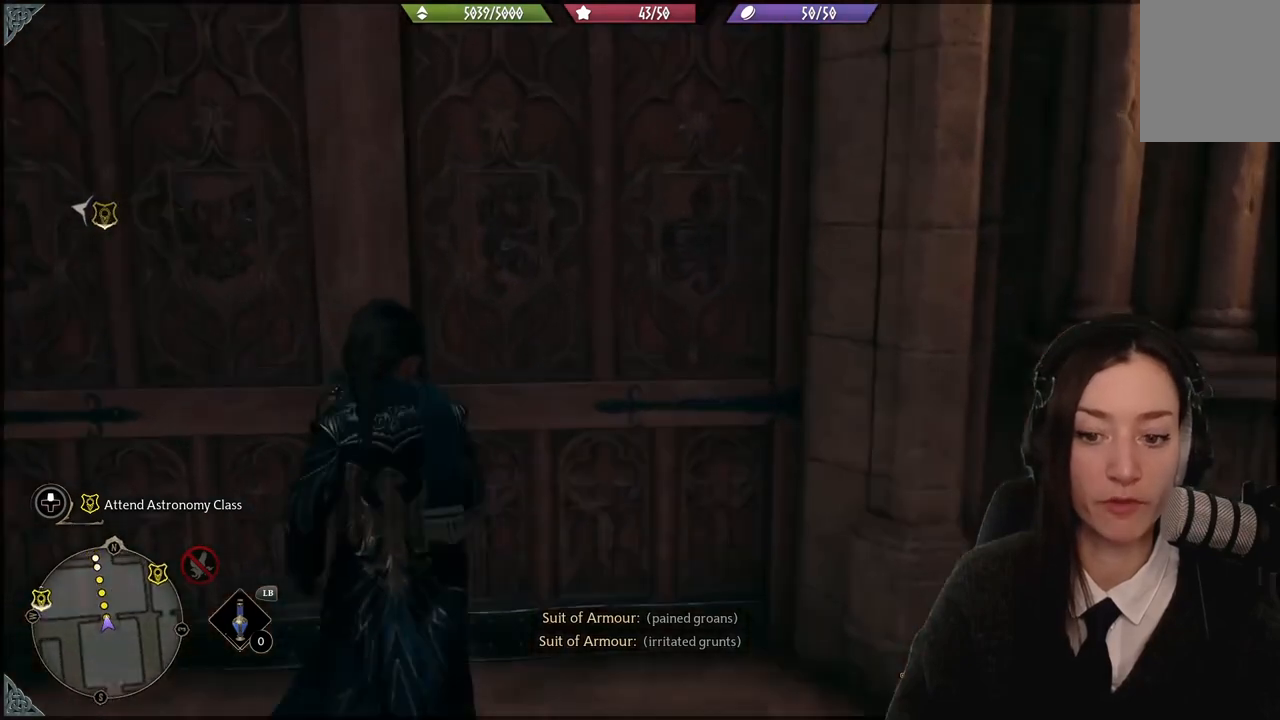
Gameplay with a controller (Xbox layout); each line is a JSON object with the inputs held at the frame after it. "events" lists button and stick changes between this image and that frame as [ms after this image, input, new state], when the widget could be followed in between. Not read: L1.
{"buttons": [], "left_stick": "up-left", "right_stick": "center", "events": [[300, "right_stick", "center"]]}
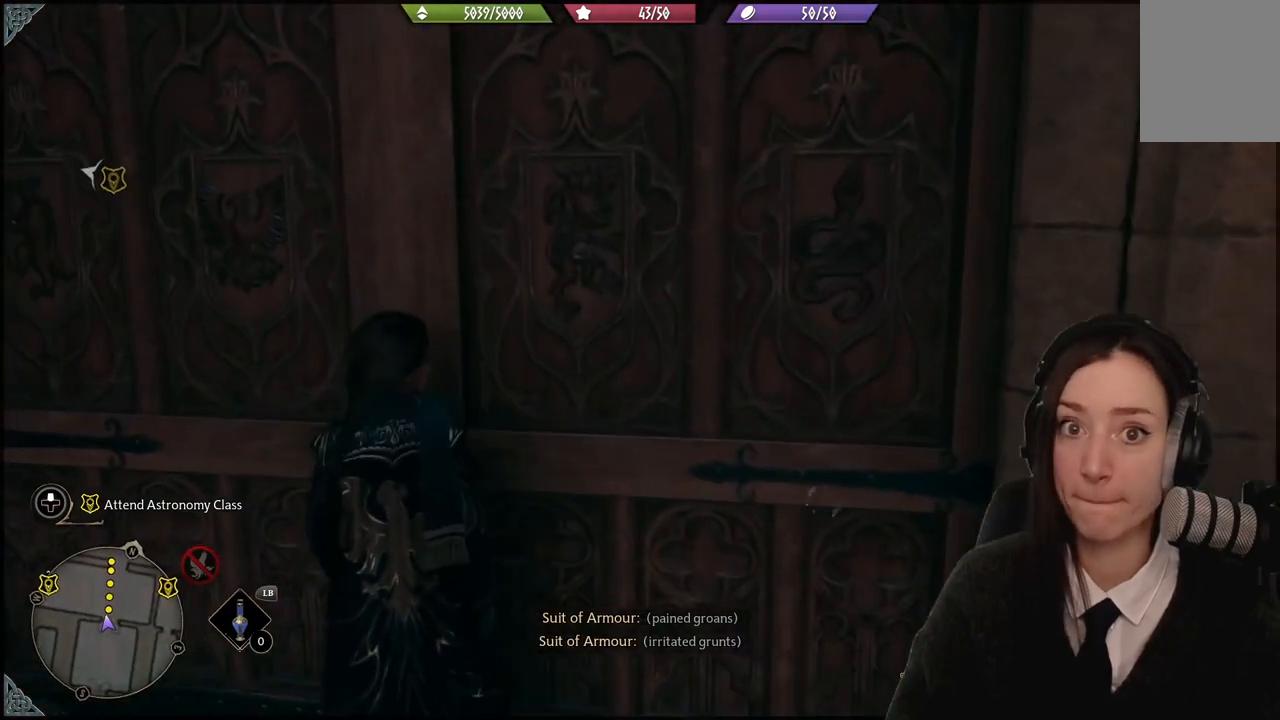
{"buttons": [], "left_stick": "up-right", "right_stick": "center", "events": [[300, "left_stick", "right"], [367, "right_stick", "down-right"], [434, "left_stick", "up-right"], [501, "right_stick", "center"]]}
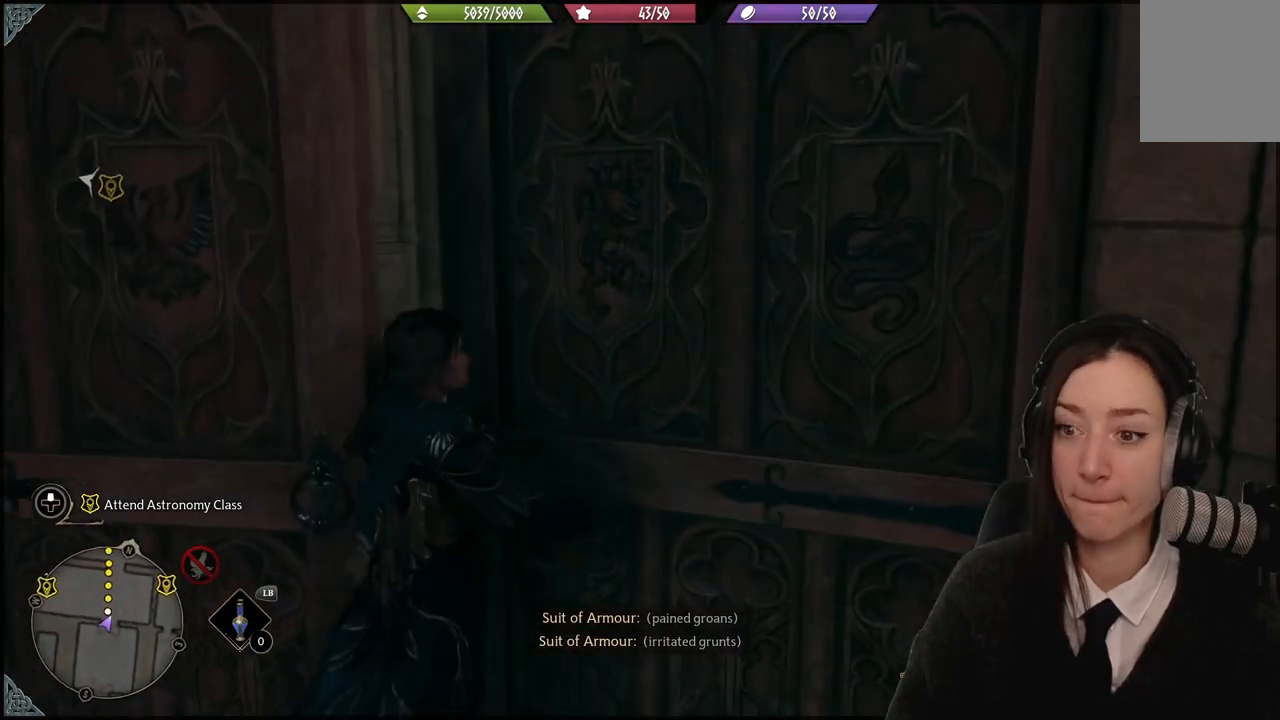
{"buttons": [], "left_stick": "up-left", "right_stick": "center", "events": [[100, "left_stick", "up"], [200, "left_stick", "up-left"]]}
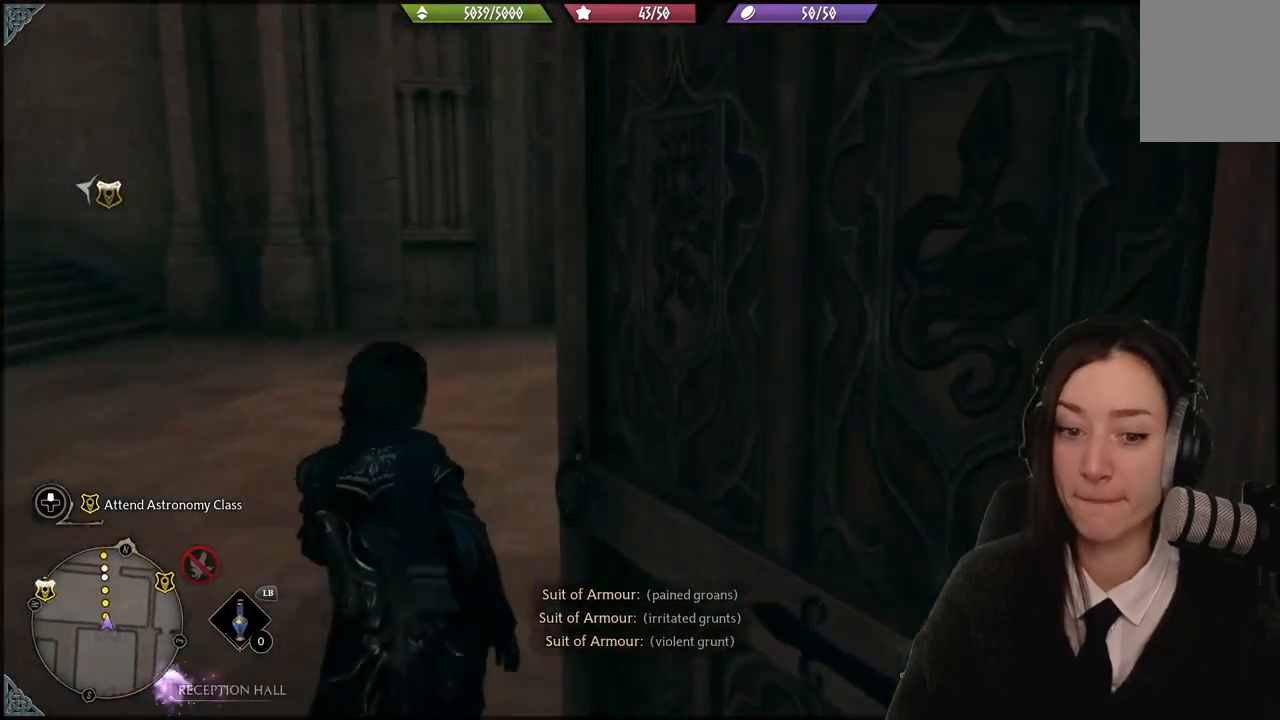
{"buttons": [], "left_stick": "up-left", "right_stick": "center", "events": []}
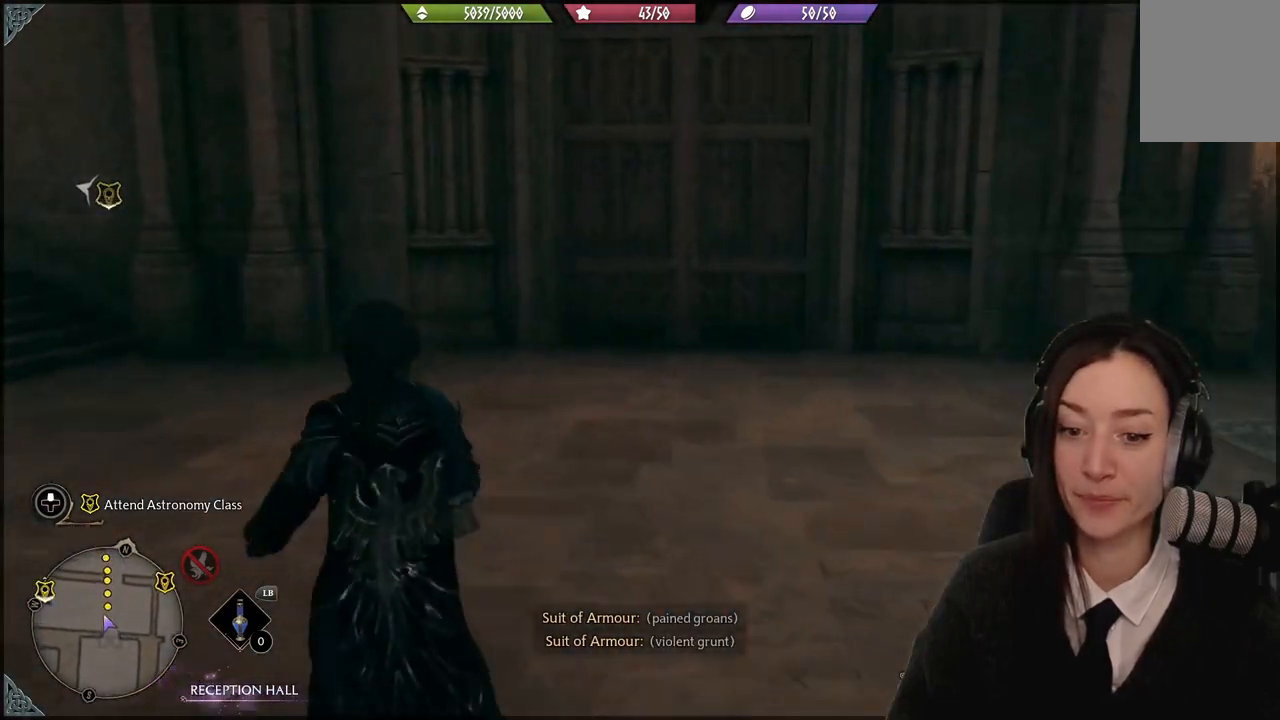
{"buttons": [], "left_stick": "up-right", "right_stick": "center", "events": [[233, "left_stick", "up-right"]]}
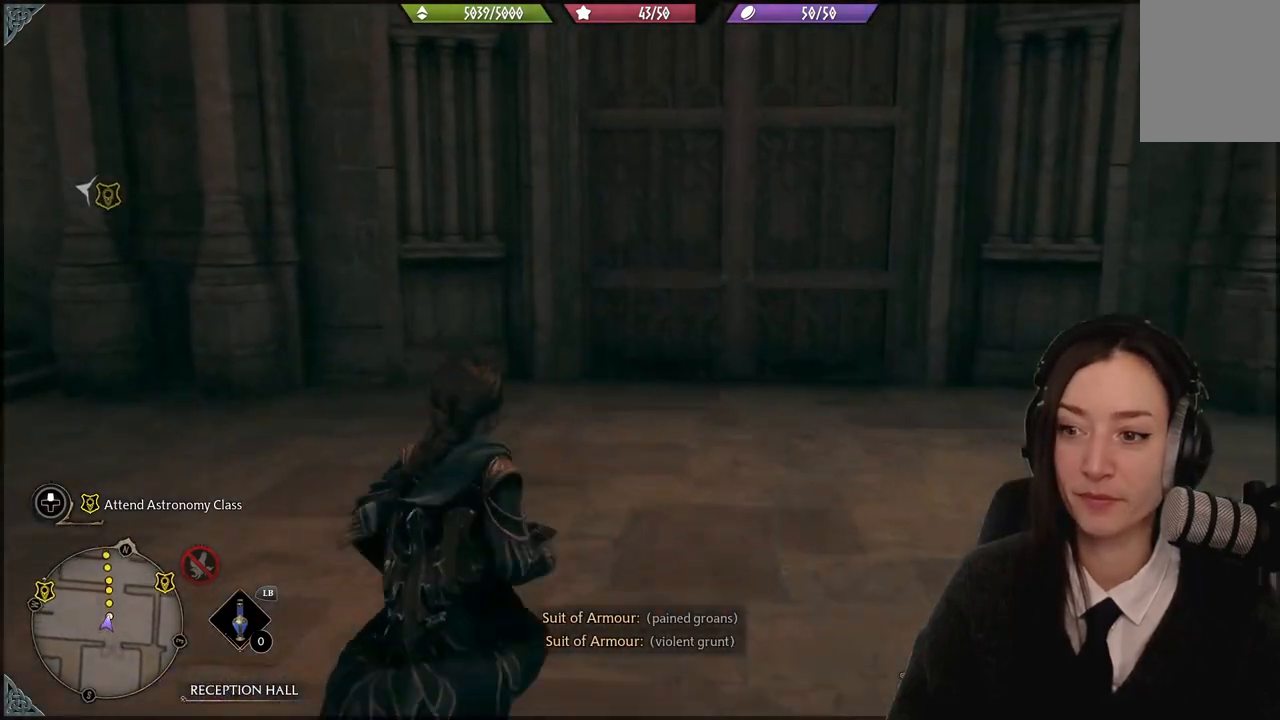
{"buttons": [], "left_stick": "up", "right_stick": "center", "events": [[334, "left_stick", "up"]]}
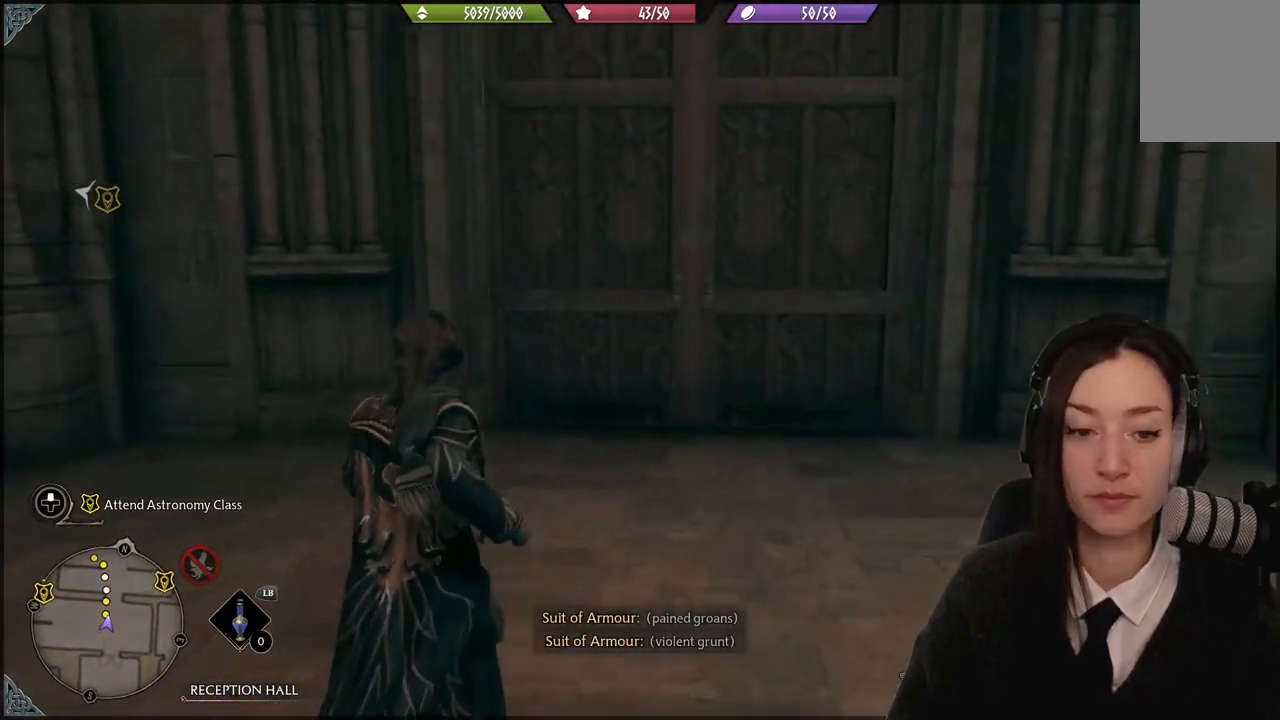
{"buttons": [], "left_stick": "up", "right_stick": "center", "events": []}
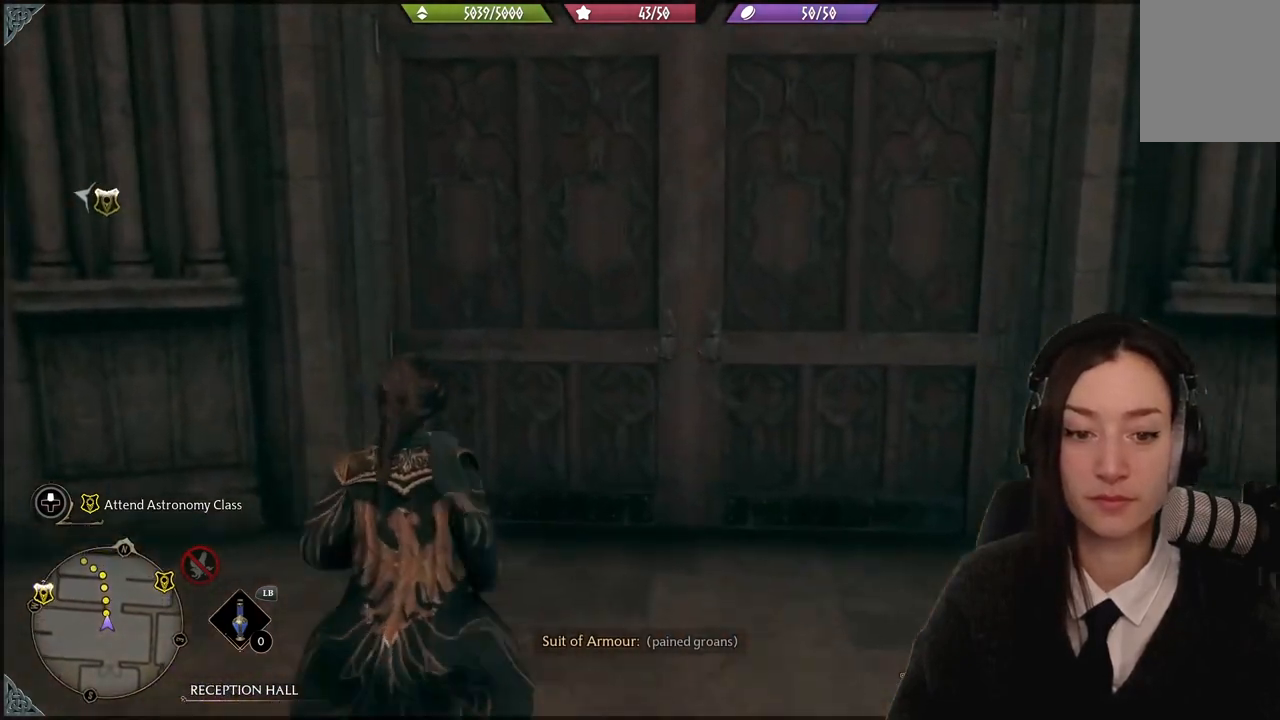
{"buttons": [], "left_stick": "up", "right_stick": "center", "events": [[167, "right_stick", "down-left"], [334, "right_stick", "center"]]}
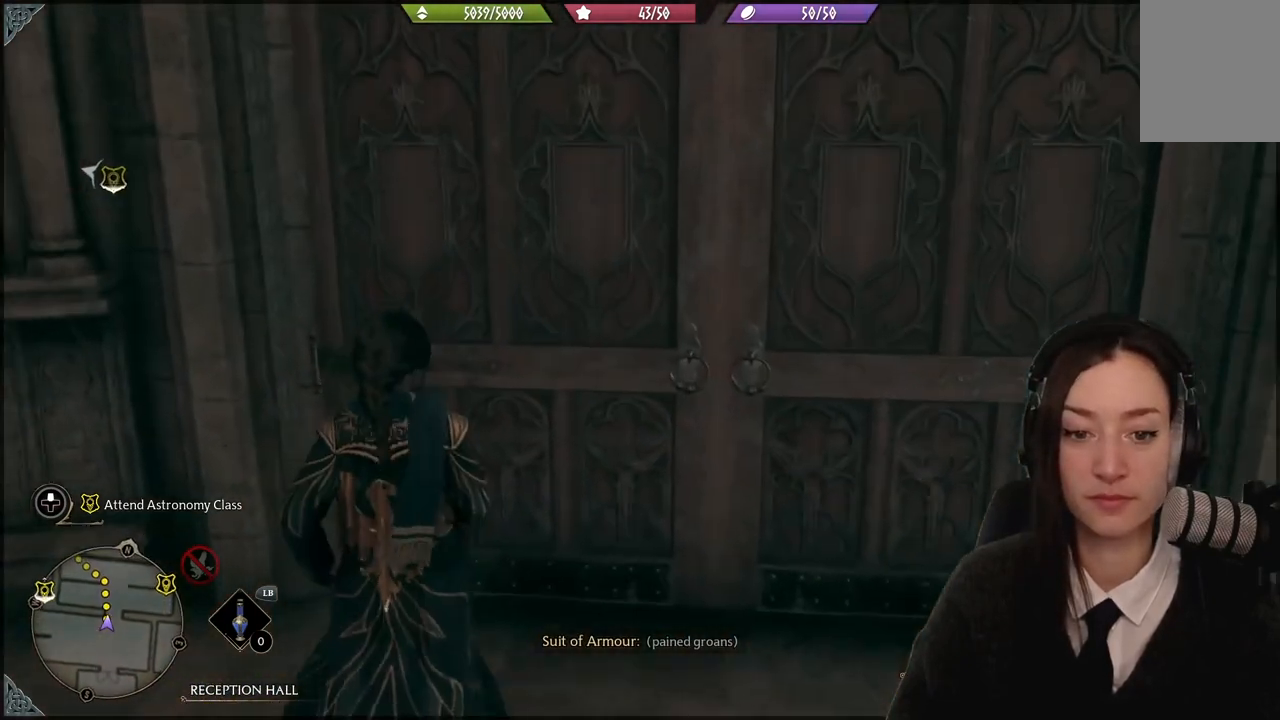
{"buttons": [], "left_stick": "up", "right_stick": "center", "events": [[234, "right_stick", "up"], [501, "right_stick", "center"]]}
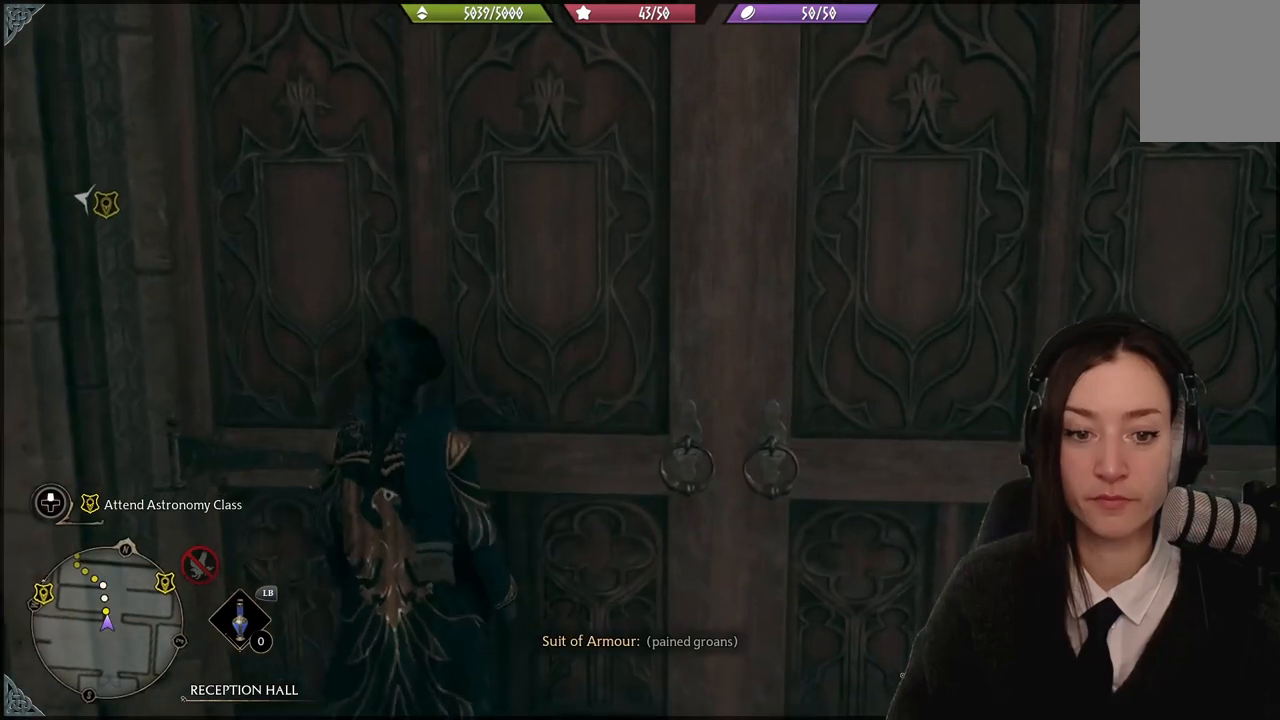
{"buttons": [], "left_stick": "up-right", "right_stick": "center", "events": [[434, "left_stick", "up-right"]]}
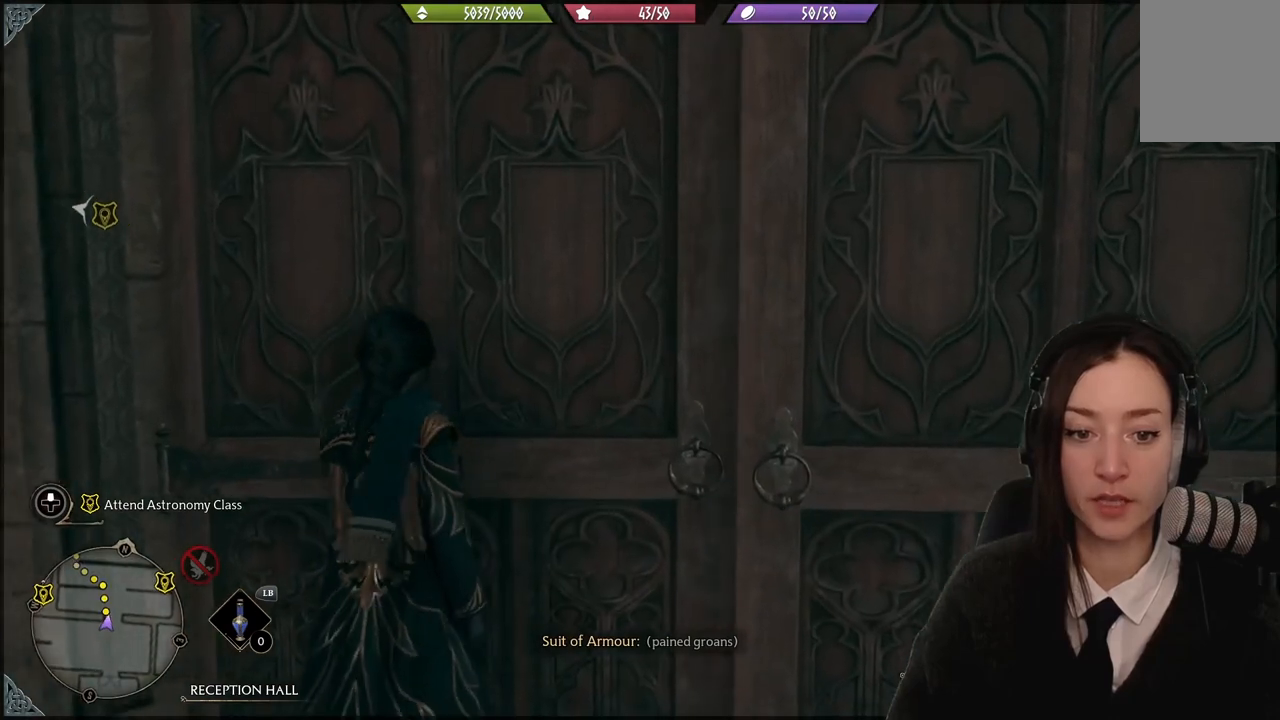
{"buttons": [], "left_stick": "up", "right_stick": "center", "events": [[234, "left_stick", "up"]]}
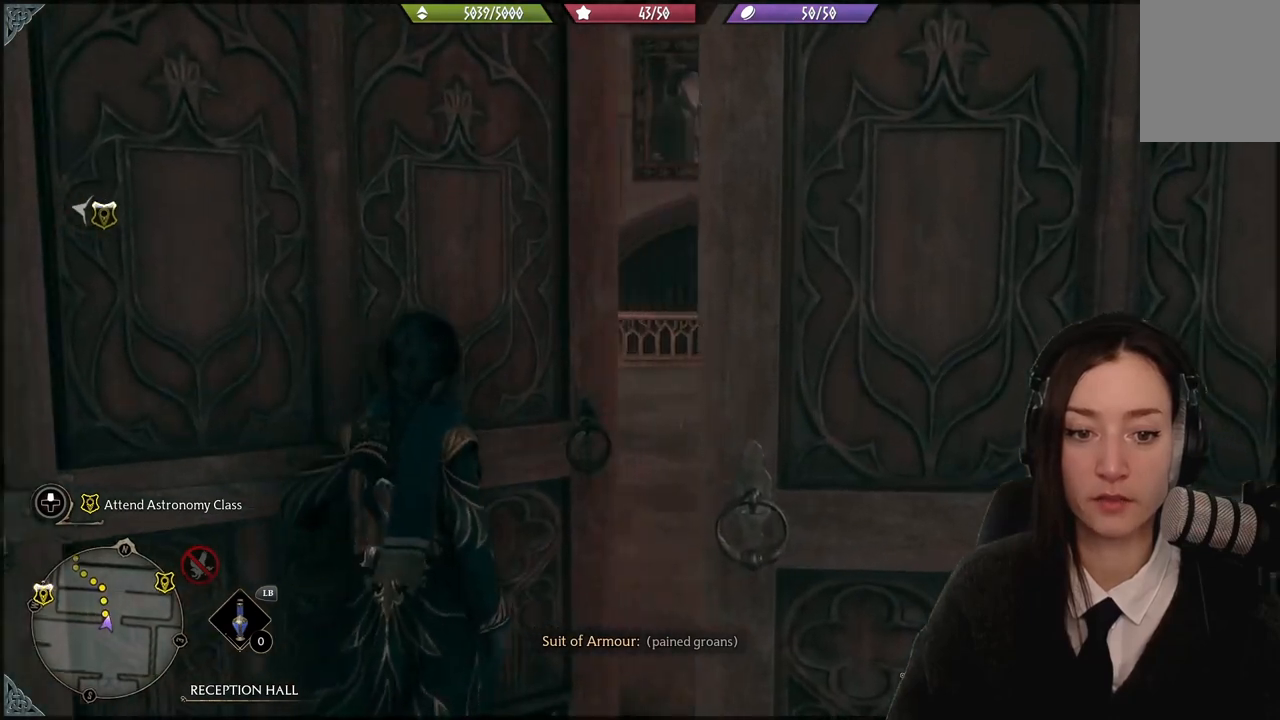
{"buttons": [], "left_stick": "up", "right_stick": "center", "events": []}
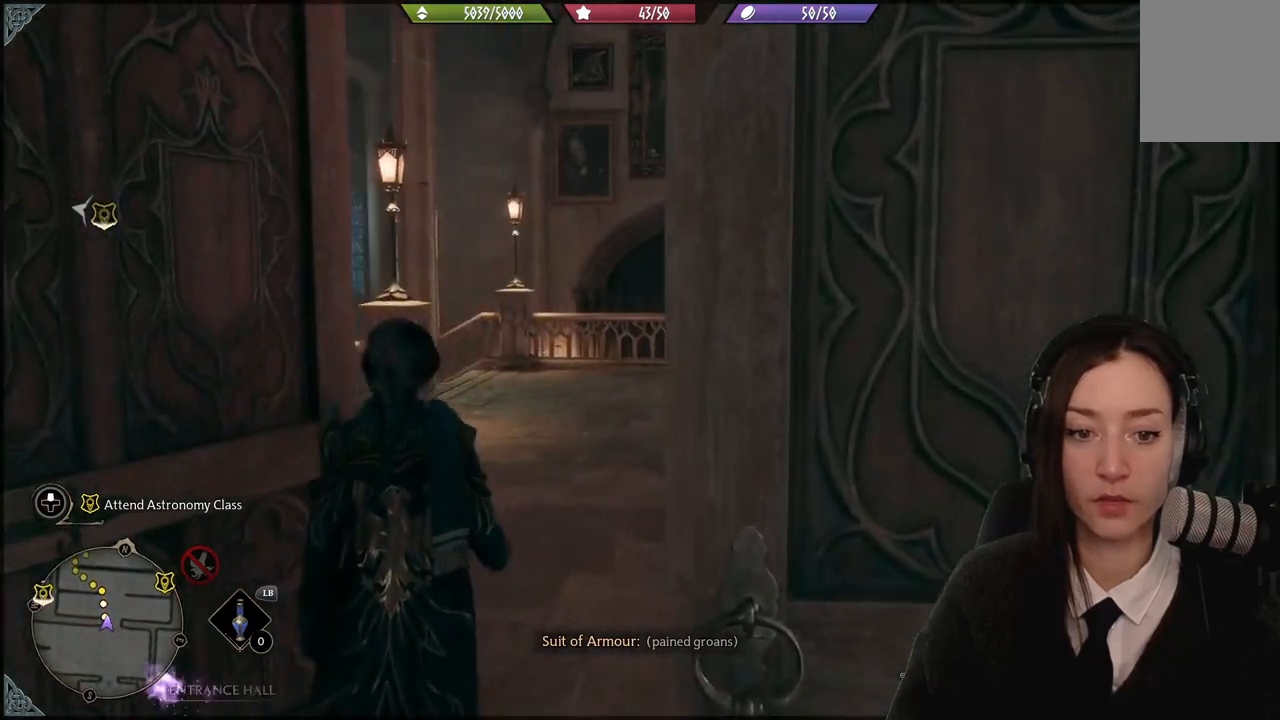
{"buttons": [], "left_stick": "up", "right_stick": "center", "events": [[201, "right_stick", "left"], [467, "right_stick", "center"]]}
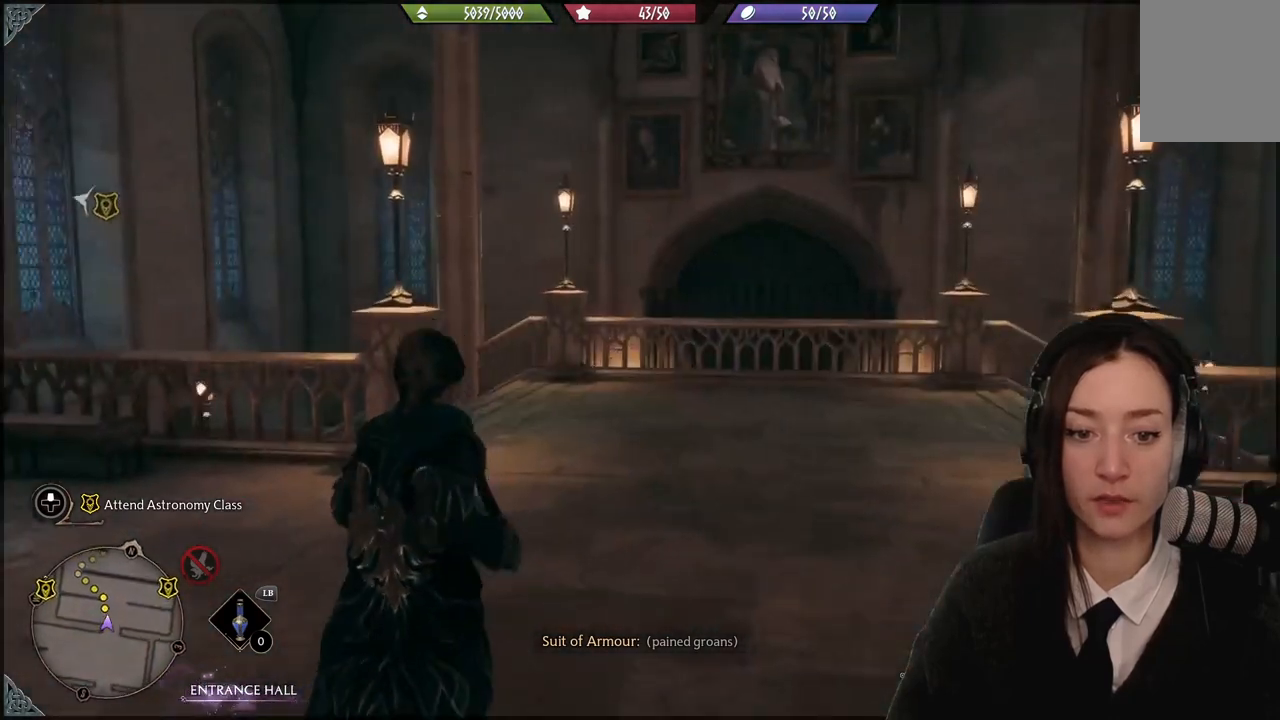
{"buttons": [], "left_stick": "center", "right_stick": "center", "events": [[100, "left_stick", "up-left"], [133, "right_stick", "down-left"], [333, "left_stick", "up"], [333, "right_stick", "center"], [434, "left_stick", "center"]]}
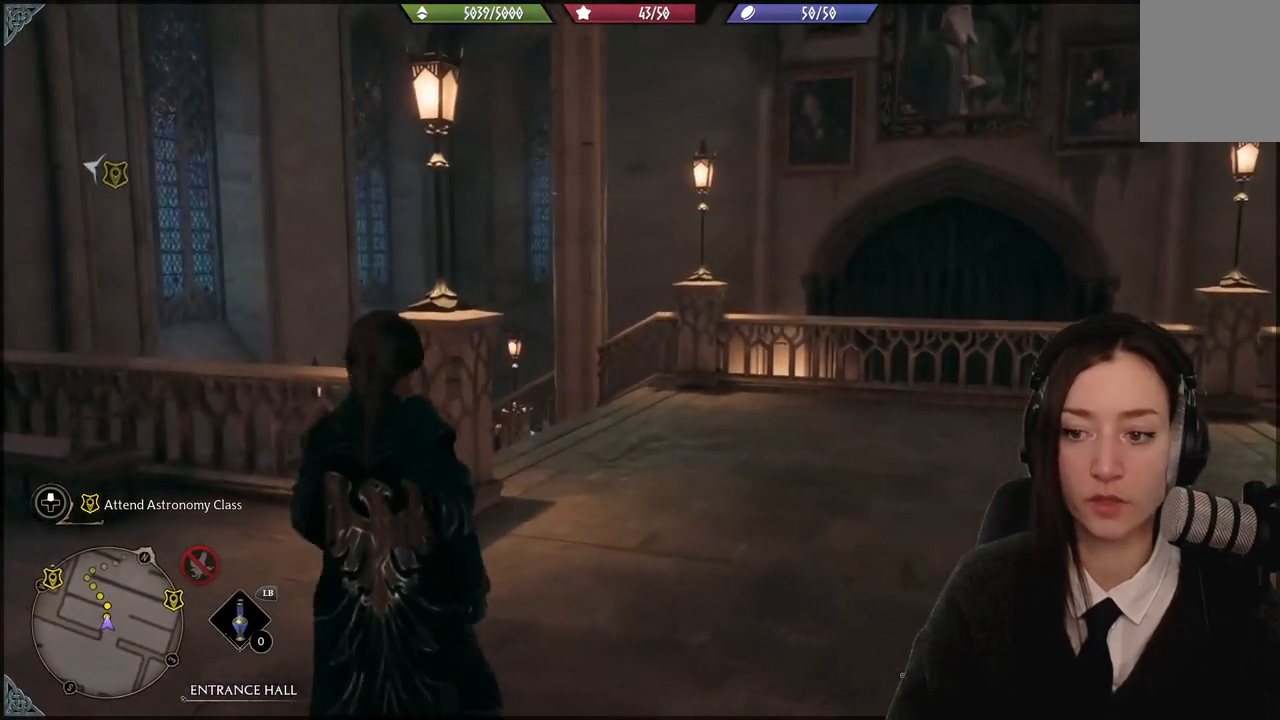
{"buttons": [], "left_stick": "up-right", "right_stick": "down-left", "events": [[134, "left_stick", "up-right"], [434, "right_stick", "down-left"]]}
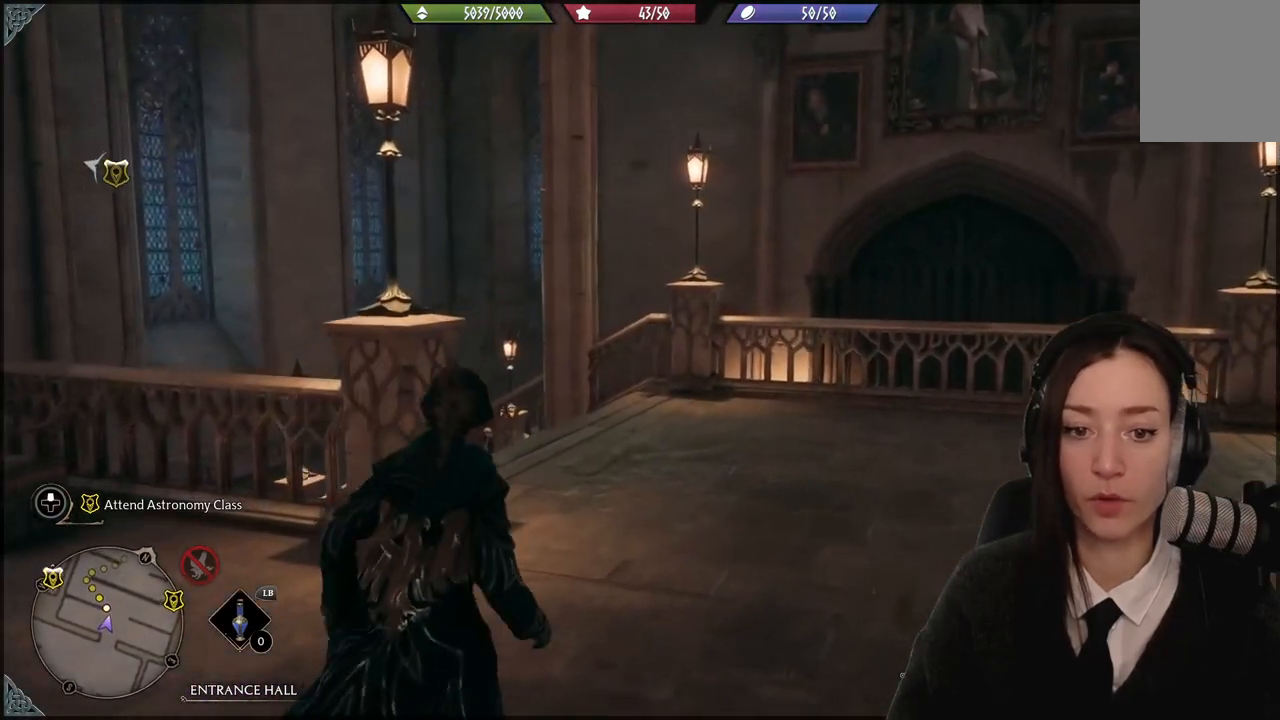
{"buttons": [], "left_stick": "up-right", "right_stick": "center", "events": [[200, "right_stick", "center"]]}
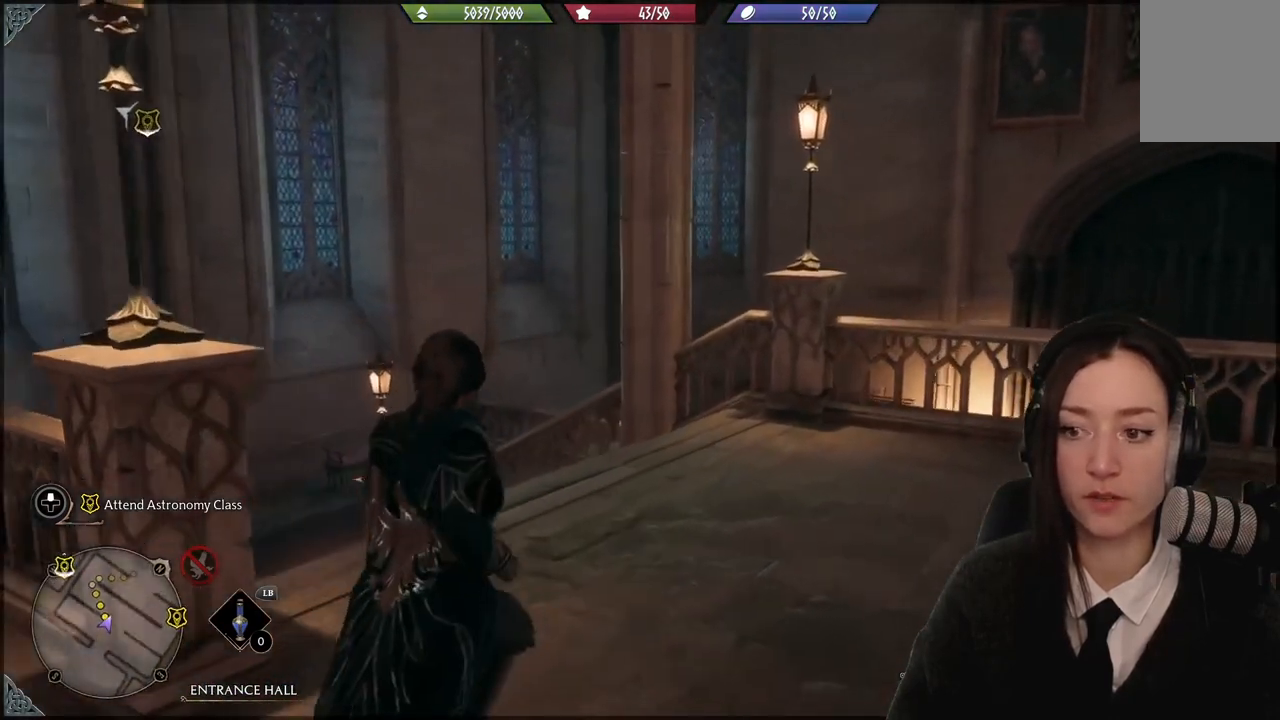
{"buttons": [], "left_stick": "up-left", "right_stick": "down-left", "events": [[100, "right_stick", "down-left"], [134, "left_stick", "up-left"]]}
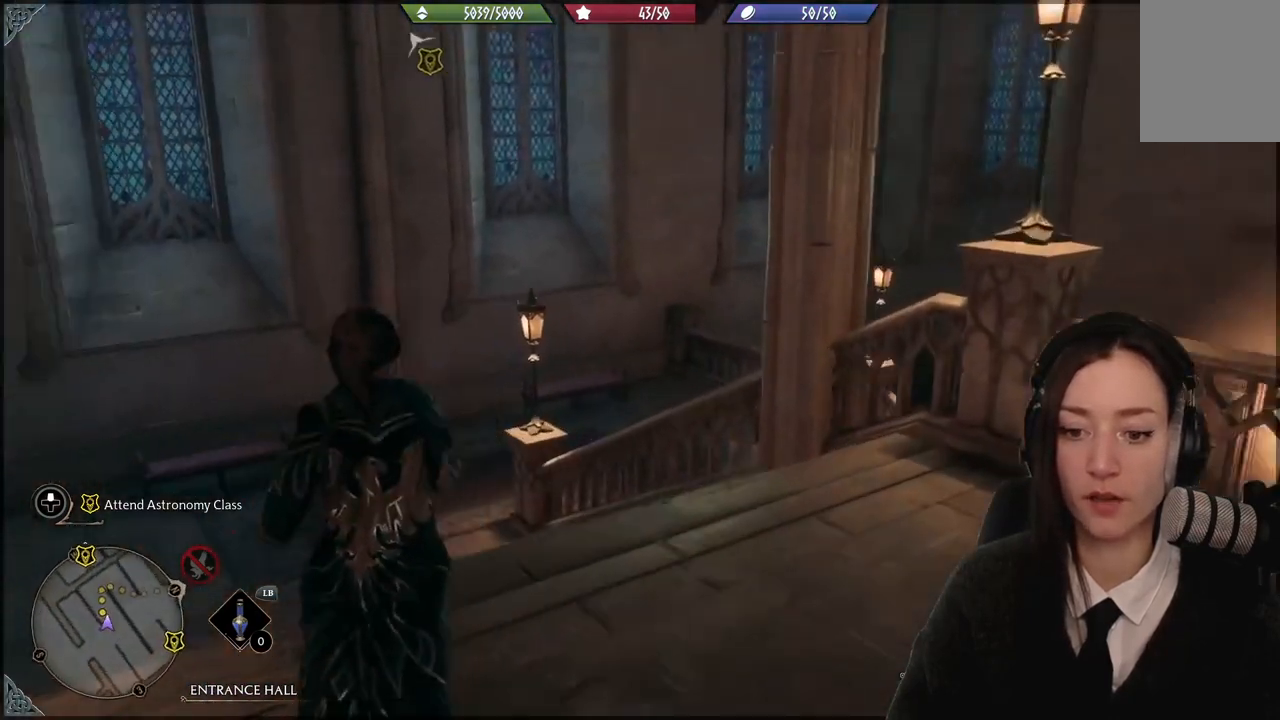
{"buttons": [], "left_stick": "up-left", "right_stick": "center", "events": [[67, "right_stick", "center"]]}
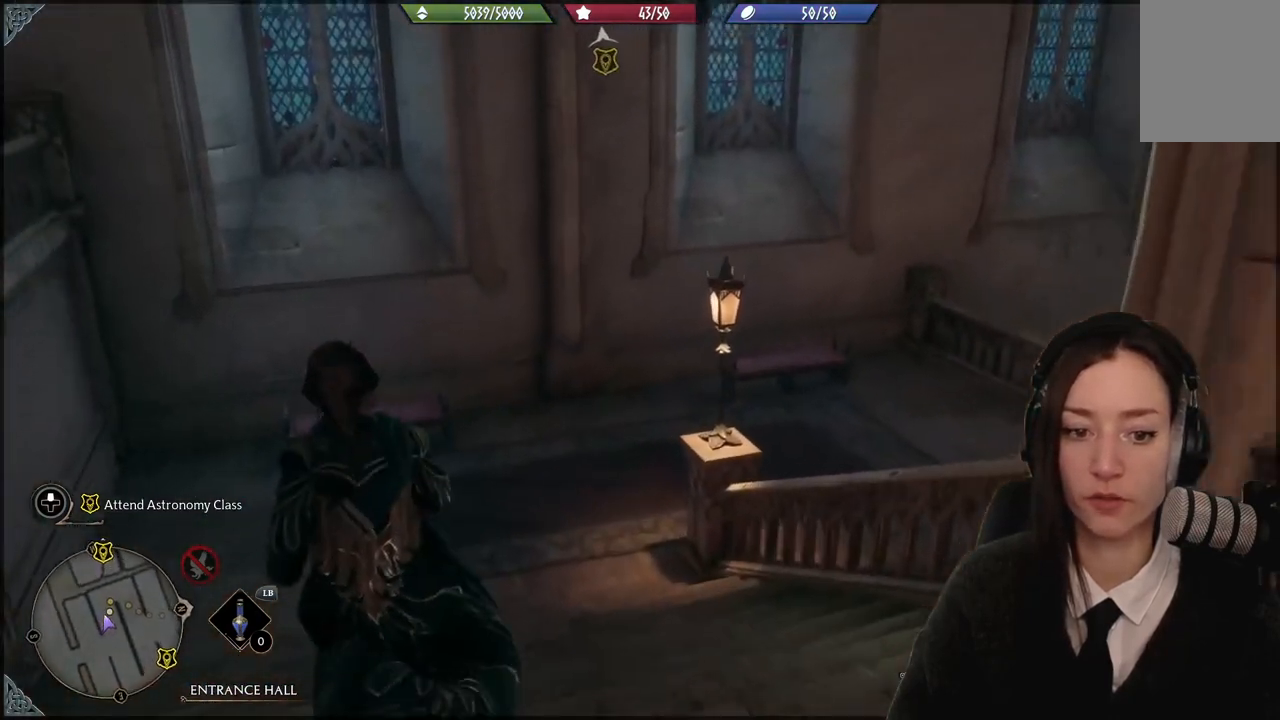
{"buttons": [], "left_stick": "up-left", "right_stick": "right", "events": [[67, "right_stick", "right"]]}
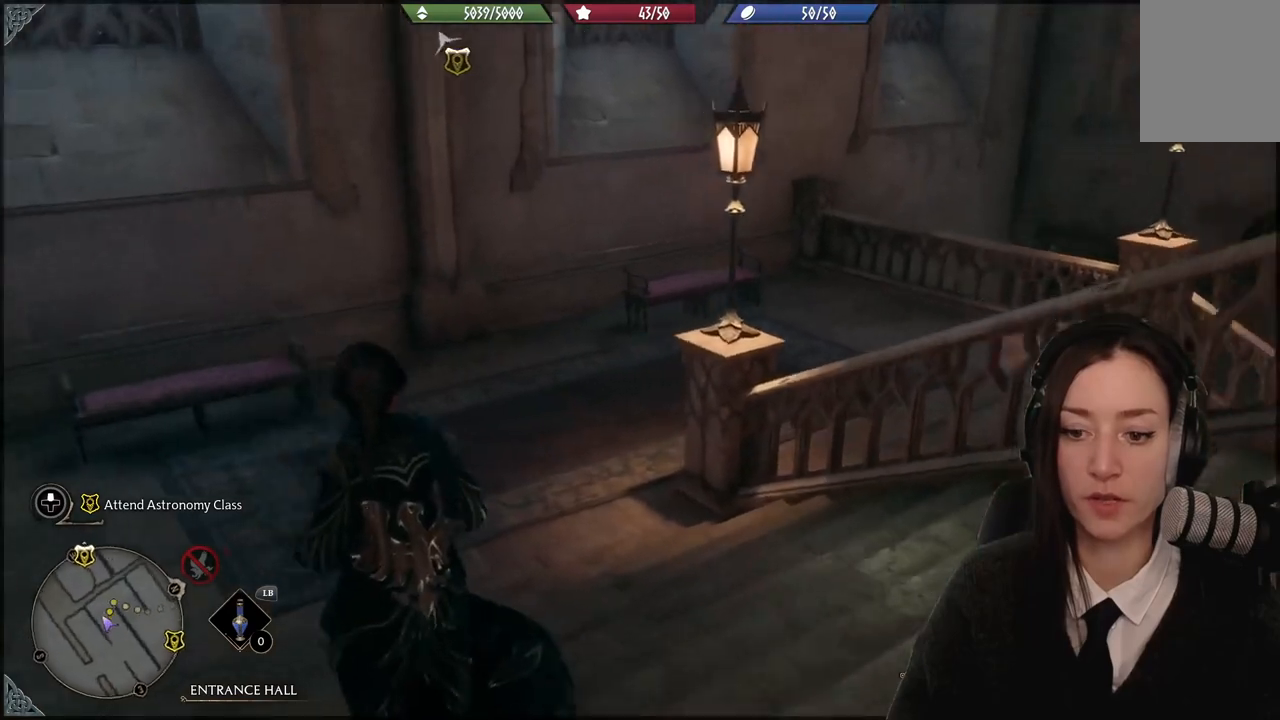
{"buttons": [], "left_stick": "up-left", "right_stick": "center", "events": [[233, "right_stick", "center"]]}
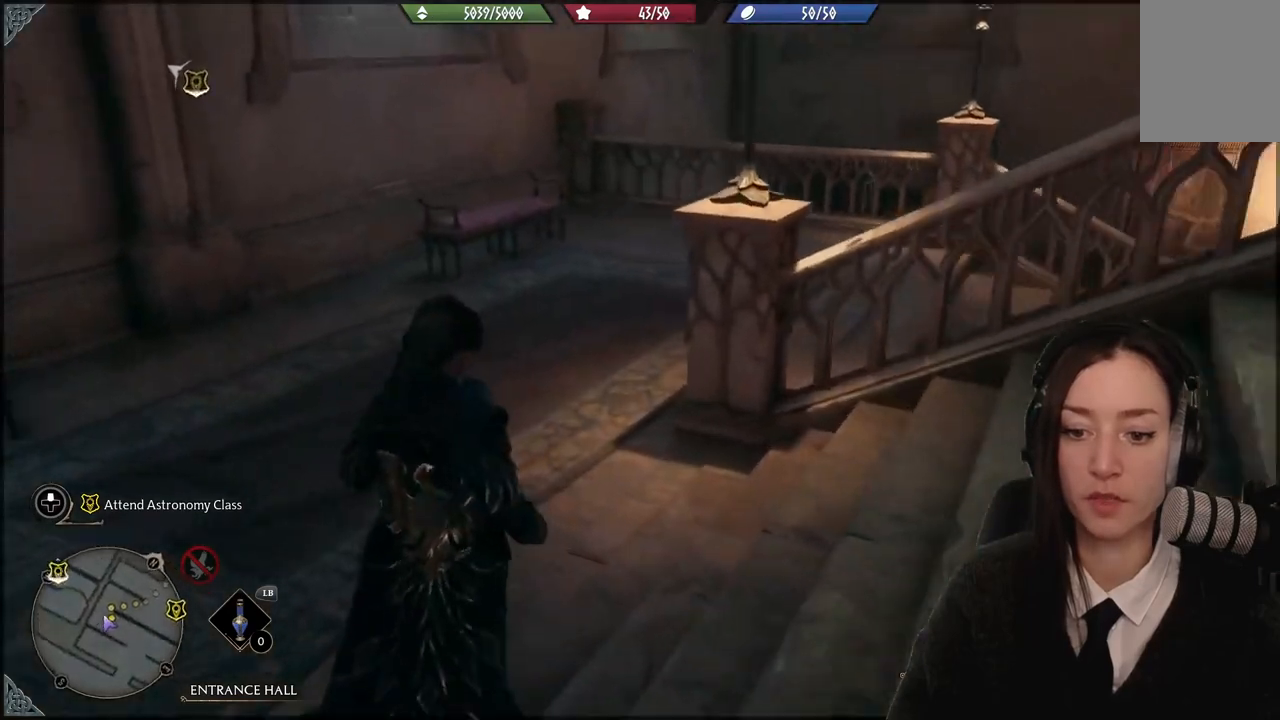
{"buttons": [], "left_stick": "up", "right_stick": "right", "events": [[134, "right_stick", "right"], [234, "left_stick", "up"]]}
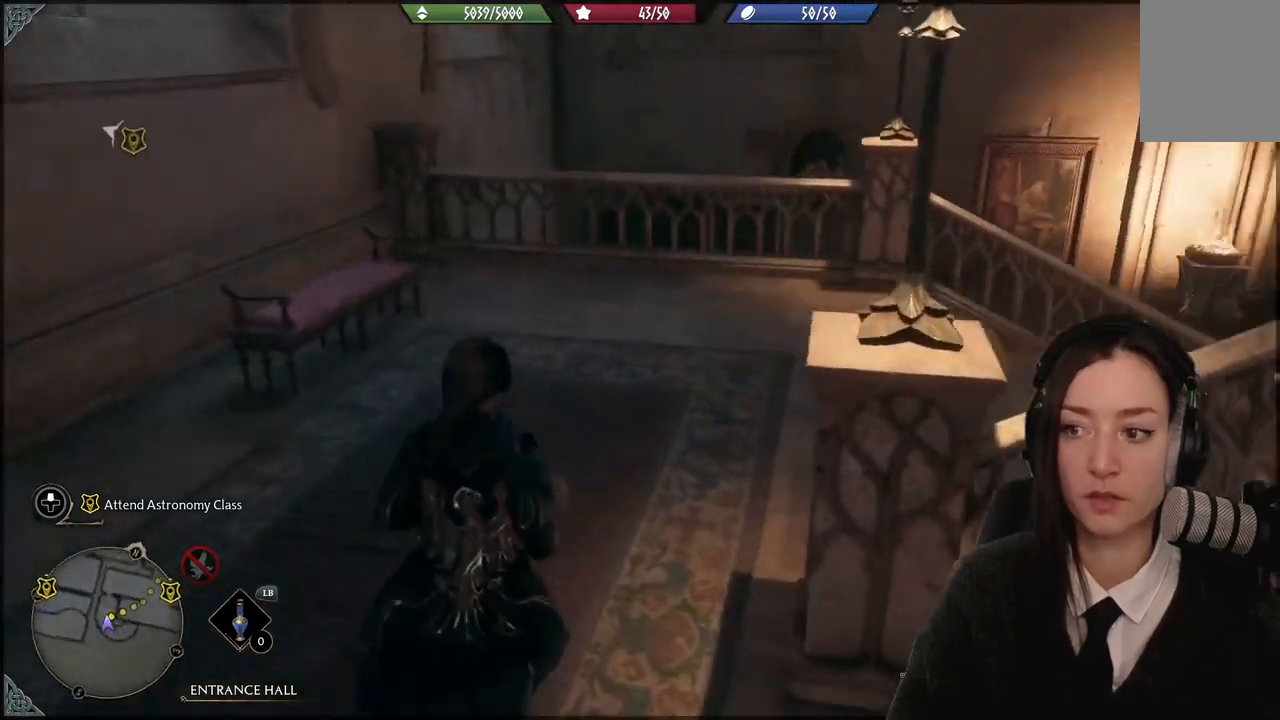
{"buttons": [], "left_stick": "up", "right_stick": "right", "events": []}
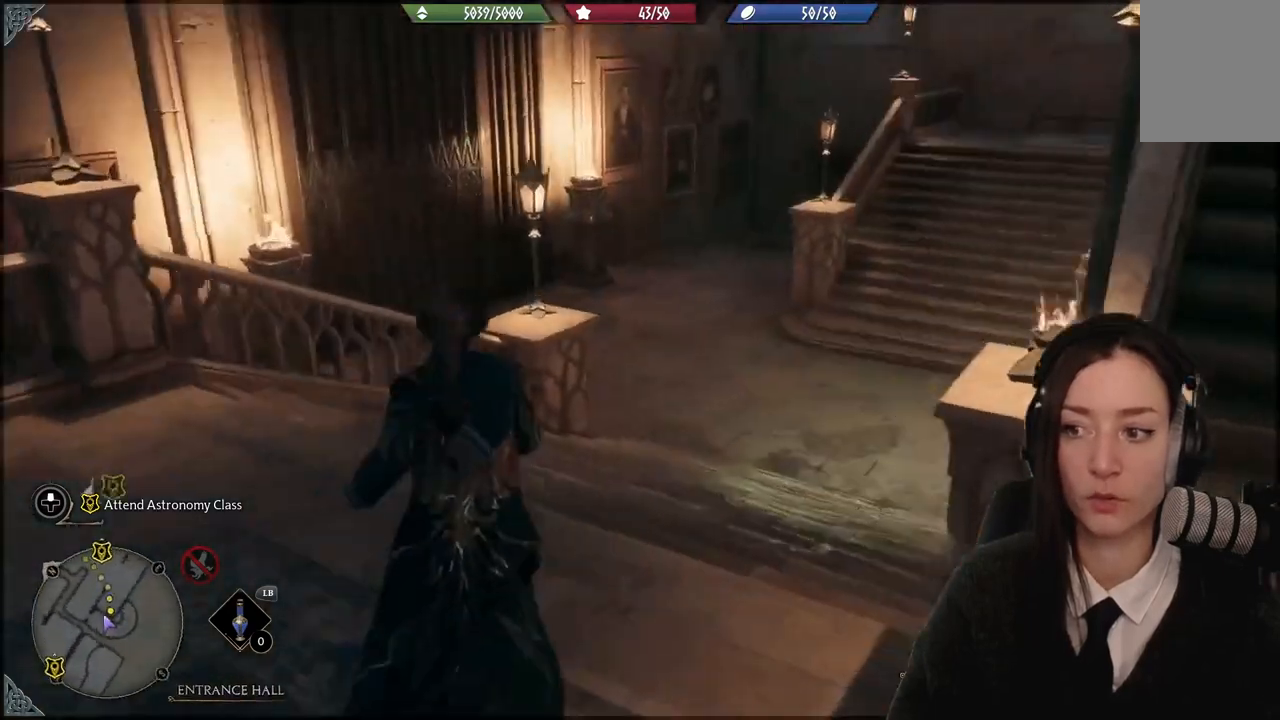
{"buttons": [], "left_stick": "up-left", "right_stick": "center", "events": [[201, "right_stick", "center"], [501, "left_stick", "up-left"]]}
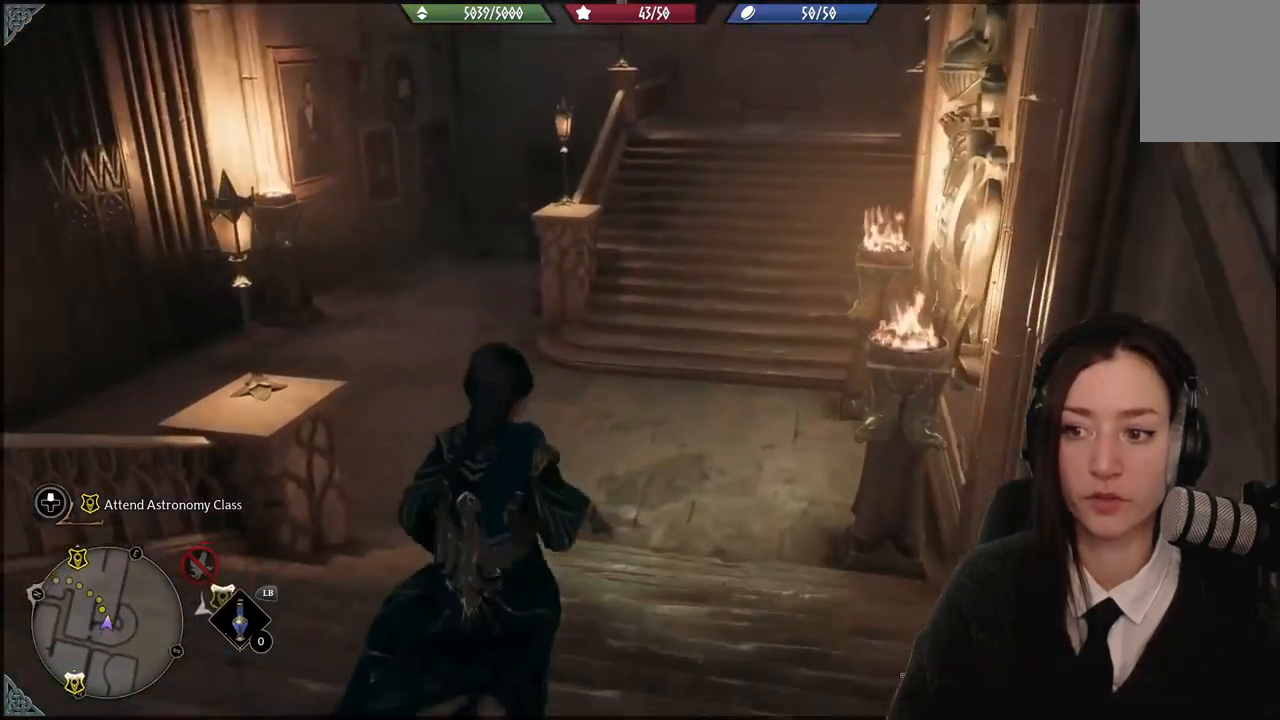
{"buttons": [], "left_stick": "up", "right_stick": "center", "events": [[167, "right_stick", "left"], [300, "left_stick", "up"], [434, "right_stick", "center"]]}
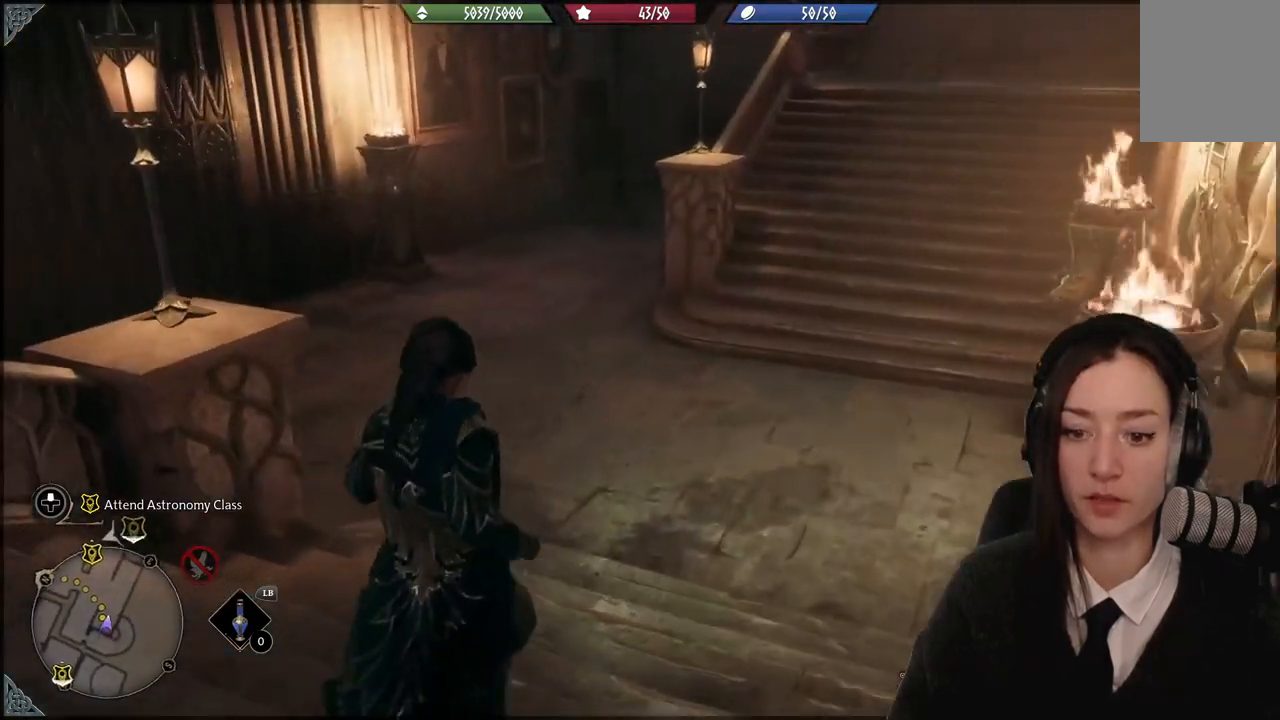
{"buttons": [], "left_stick": "up", "right_stick": "up-left", "events": [[167, "right_stick", "up-left"]]}
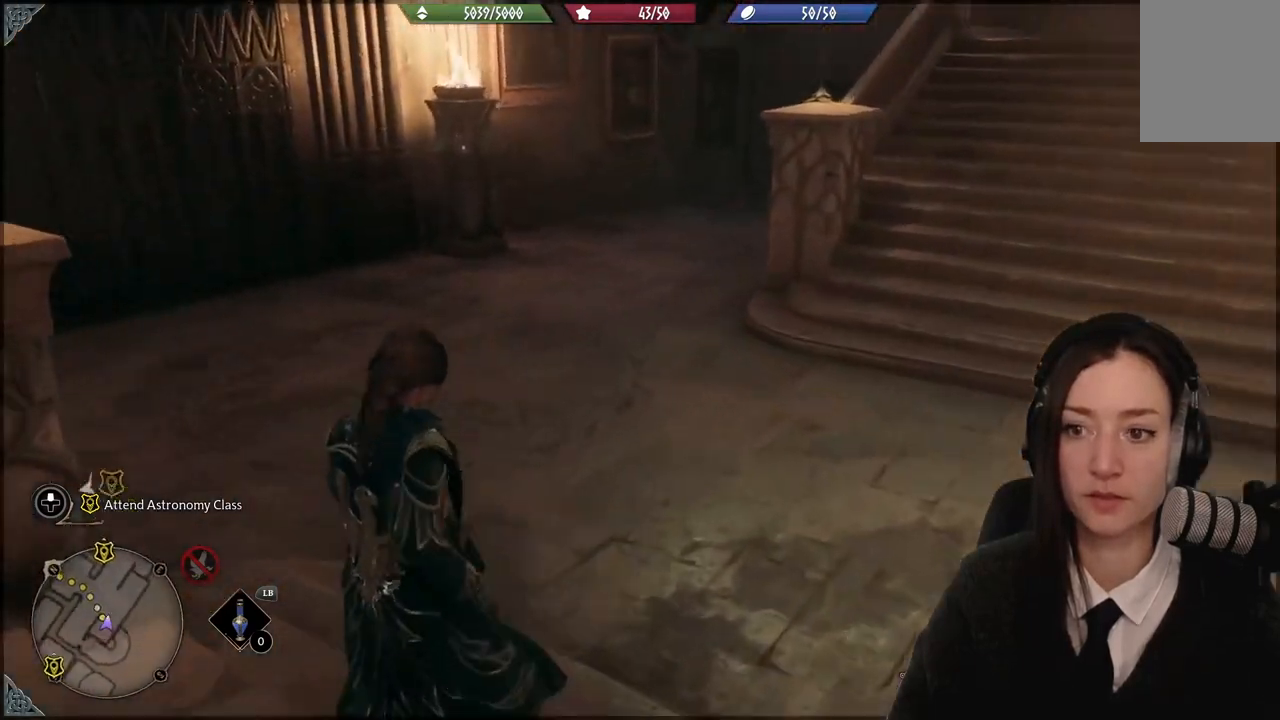
{"buttons": [], "left_stick": "up", "right_stick": "center", "events": [[500, "right_stick", "center"]]}
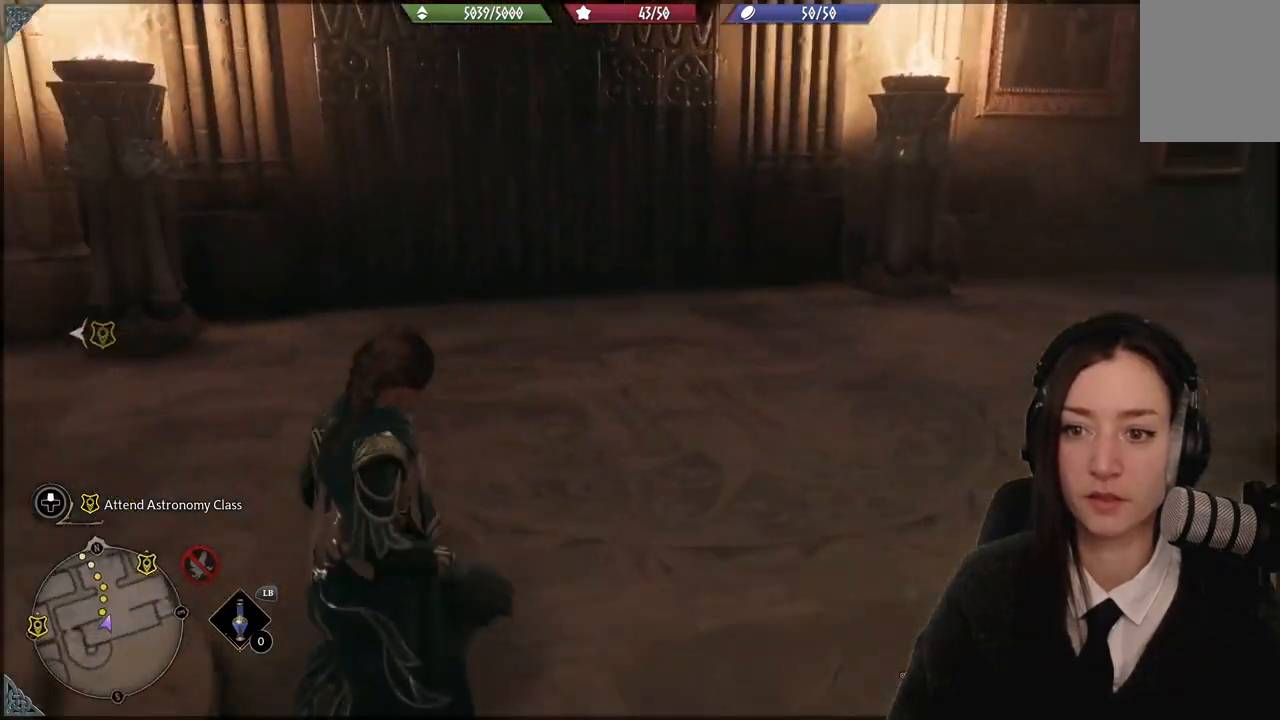
{"buttons": [], "left_stick": "up", "right_stick": "up-left", "events": [[301, "right_stick", "up-left"]]}
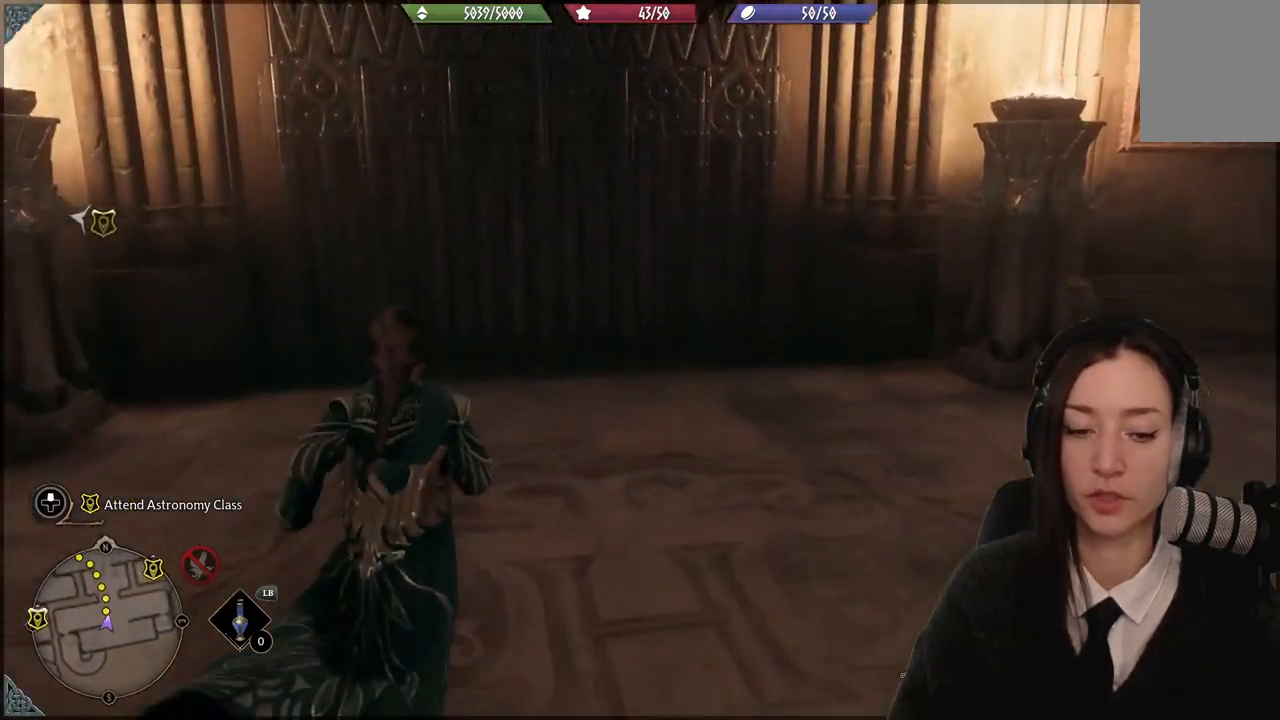
{"buttons": [], "left_stick": "up", "right_stick": "center", "events": [[67, "right_stick", "center"], [334, "right_stick", "up-left"], [500, "right_stick", "center"]]}
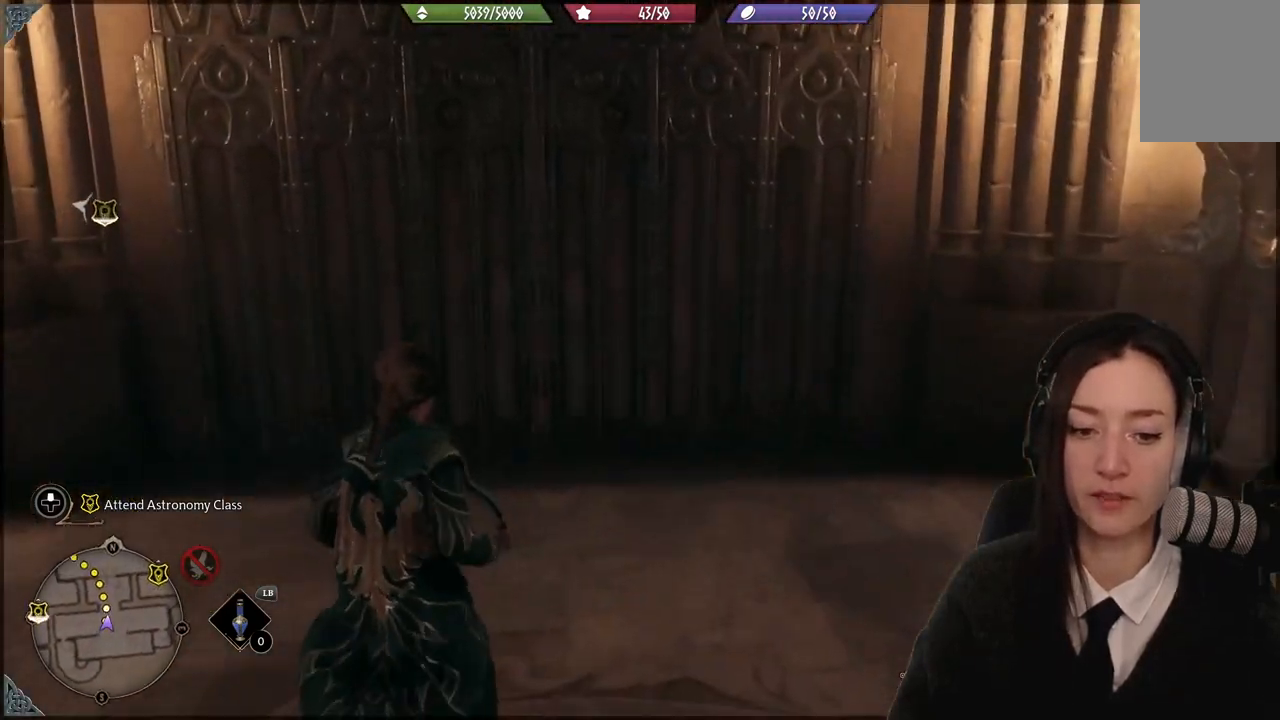
{"buttons": [], "left_stick": "up-left", "right_stick": "center", "events": [[167, "left_stick", "up-left"]]}
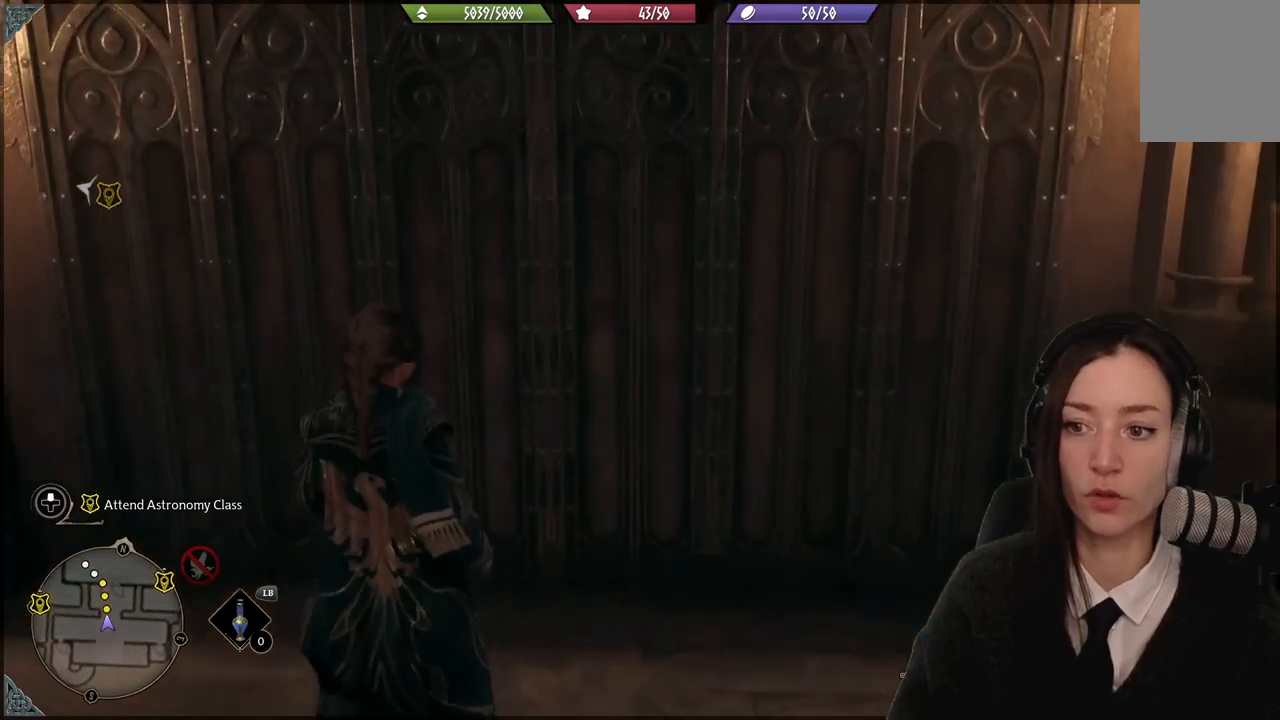
{"buttons": [], "left_stick": "up-left", "right_stick": "center", "events": []}